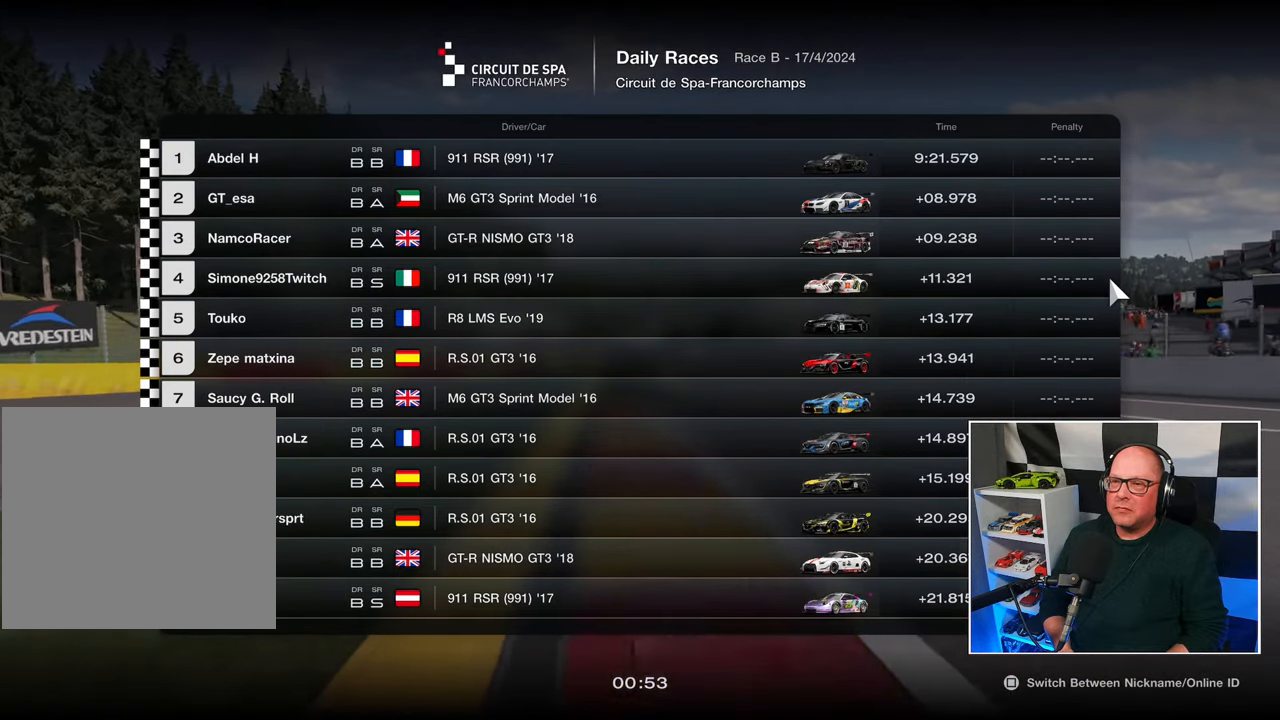
Gameplay with a controller (PlayStation layout); each line is a JSON object with the inputs held at the frame after it. "events" lists button and stick changes between this image and that frame as [ms after this image, input, new state], when the widget could be followed in between. Not read: R3.
{"buttons": [], "left_stick": "center", "right_stick": "center", "events": [[283, "DPAD_DOWN", "down"], [383, "DPAD_DOWN", "up"]]}
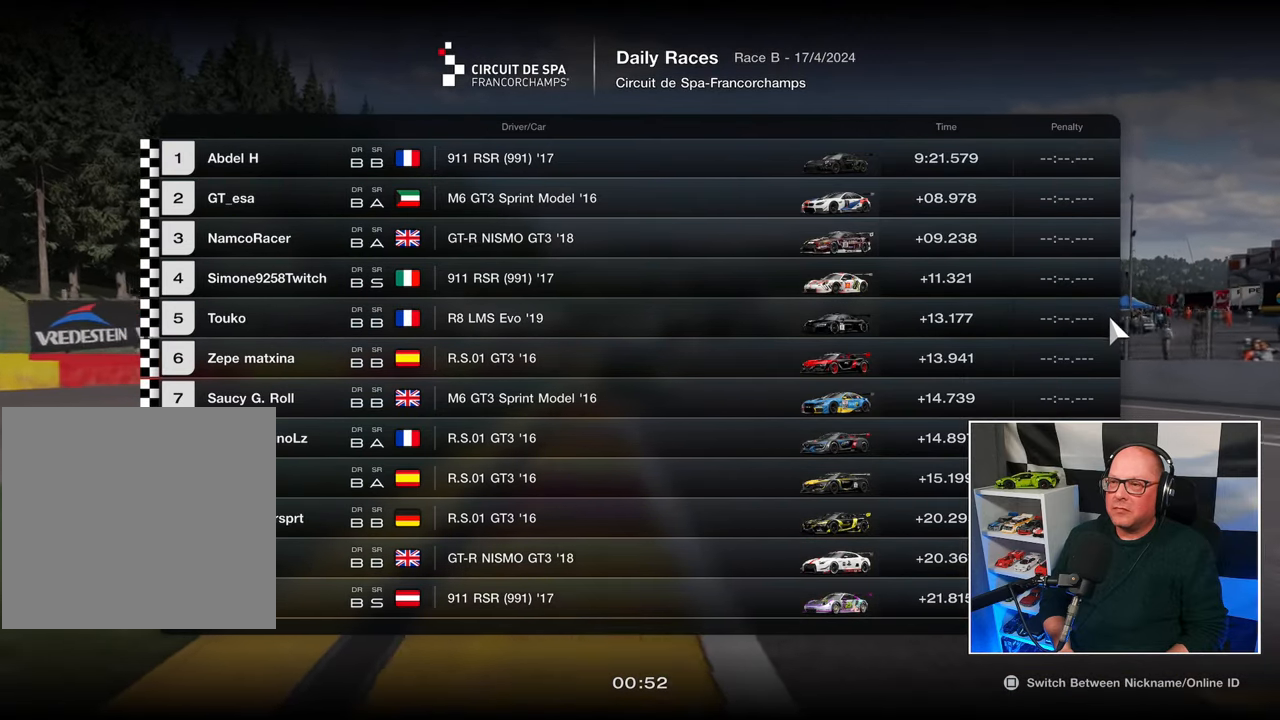
{"buttons": [], "left_stick": "center", "right_stick": "center", "events": [[83, "DPAD_DOWN", "down"], [133, "DPAD_DOWN", "up"], [250, "DPAD_DOWN", "down"], [300, "DPAD_DOWN", "up"], [400, "DPAD_DOWN", "down"], [483, "DPAD_DOWN", "up"]]}
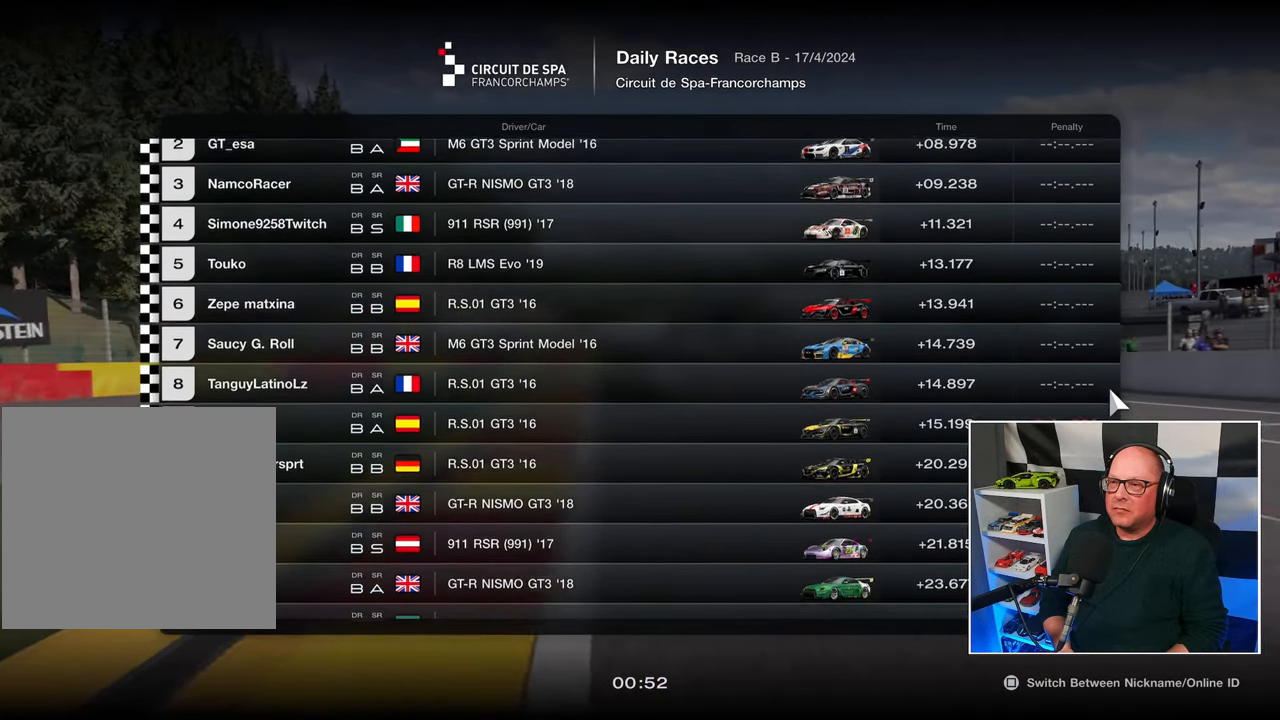
{"buttons": [], "left_stick": "center", "right_stick": "center", "events": [[383, "DPAD_DOWN", "down"], [433, "DPAD_DOWN", "up"]]}
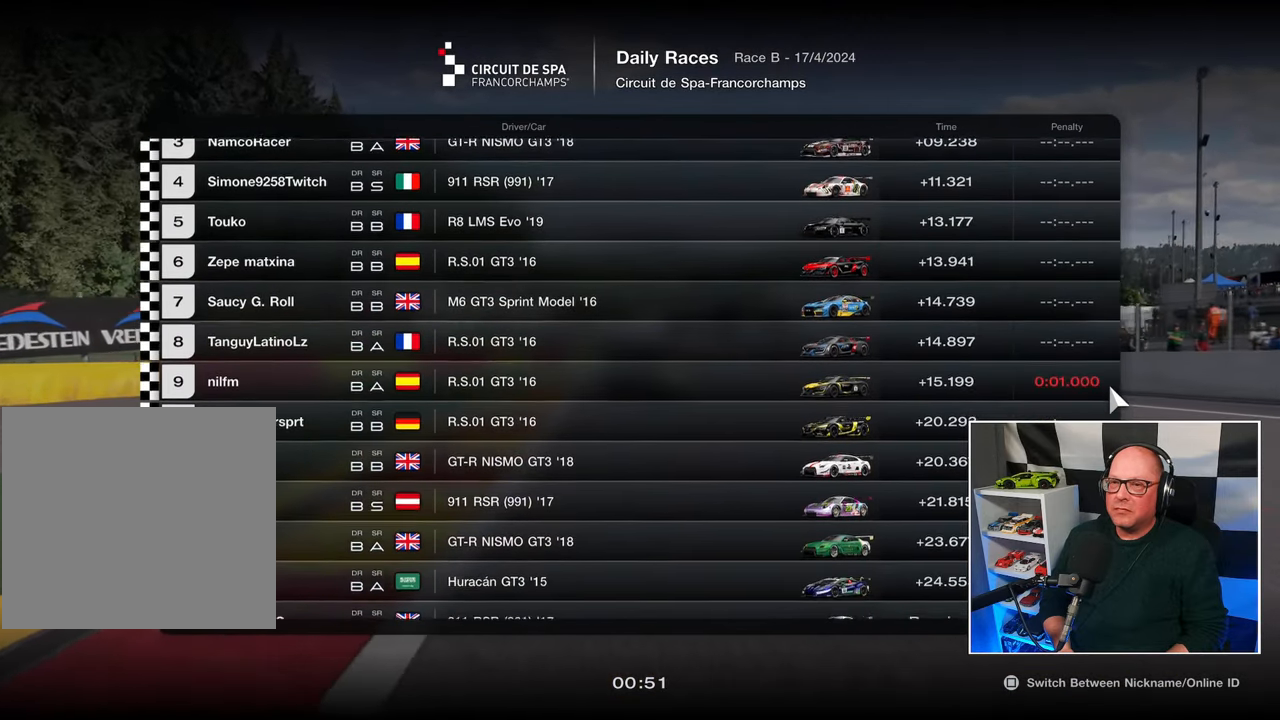
{"buttons": [], "left_stick": "center", "right_stick": "center", "events": []}
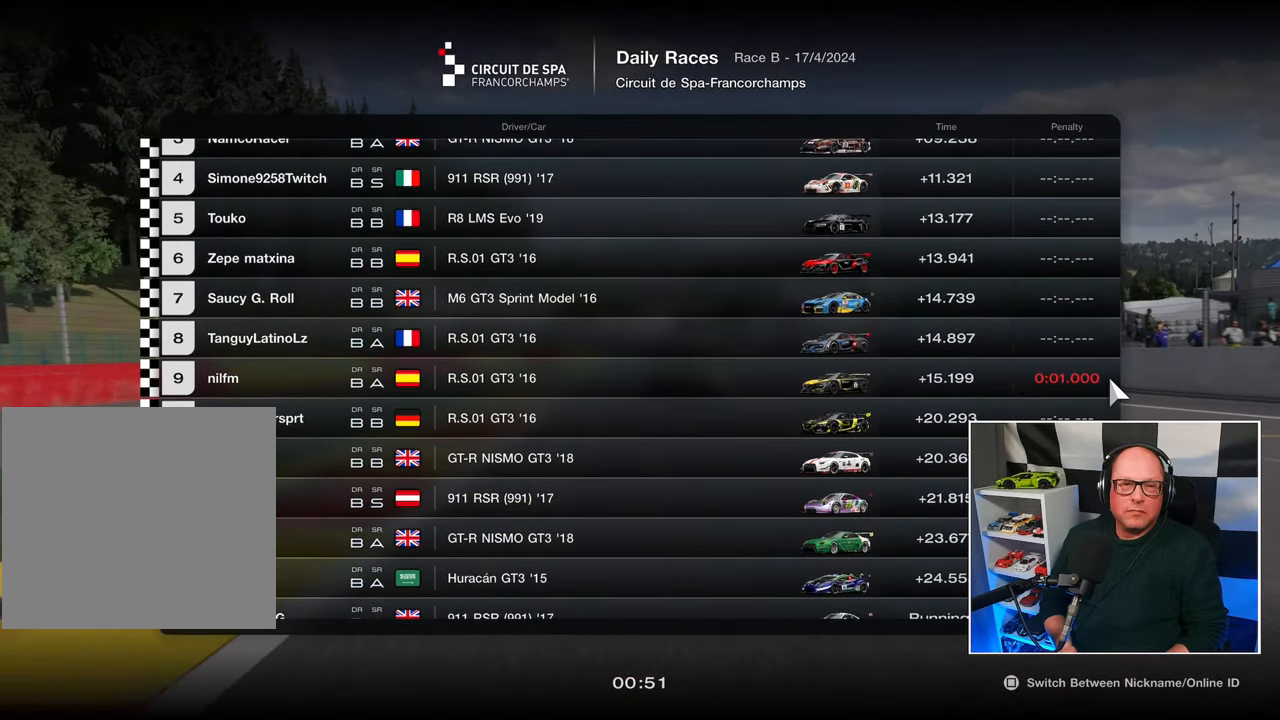
{"buttons": [], "left_stick": "center", "right_stick": "center", "events": []}
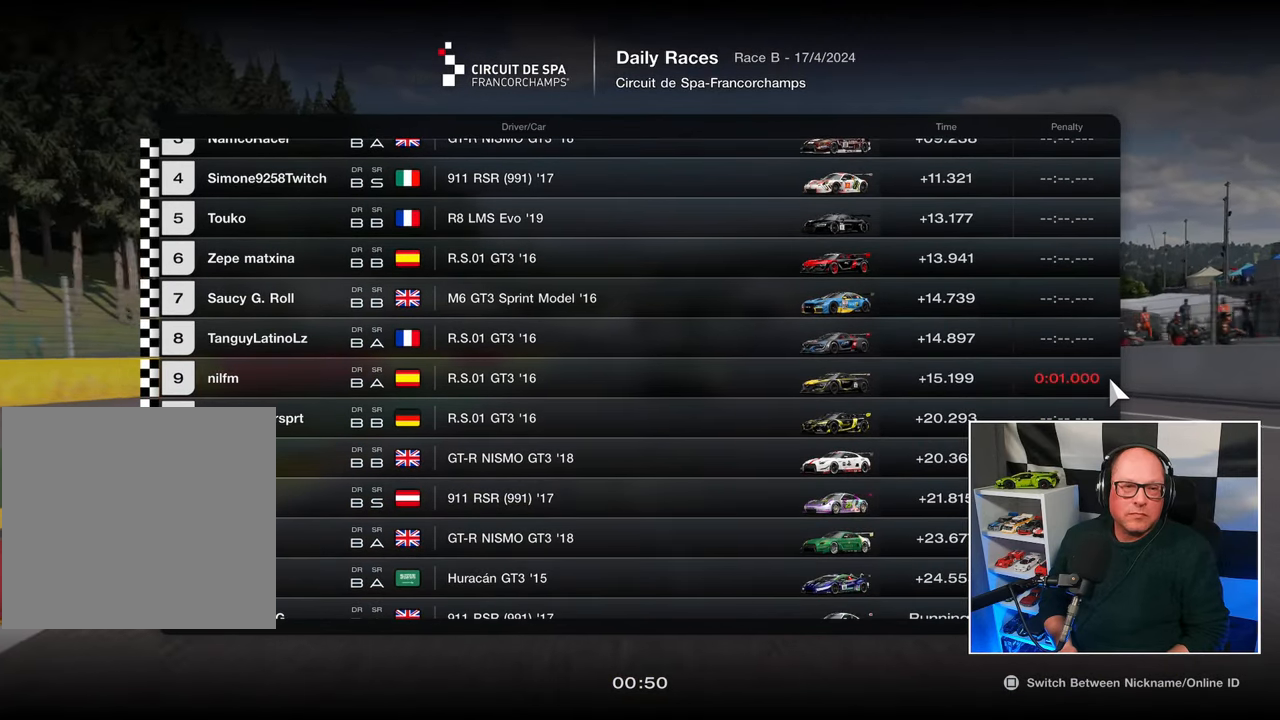
{"buttons": [], "left_stick": "center", "right_stick": "center", "events": []}
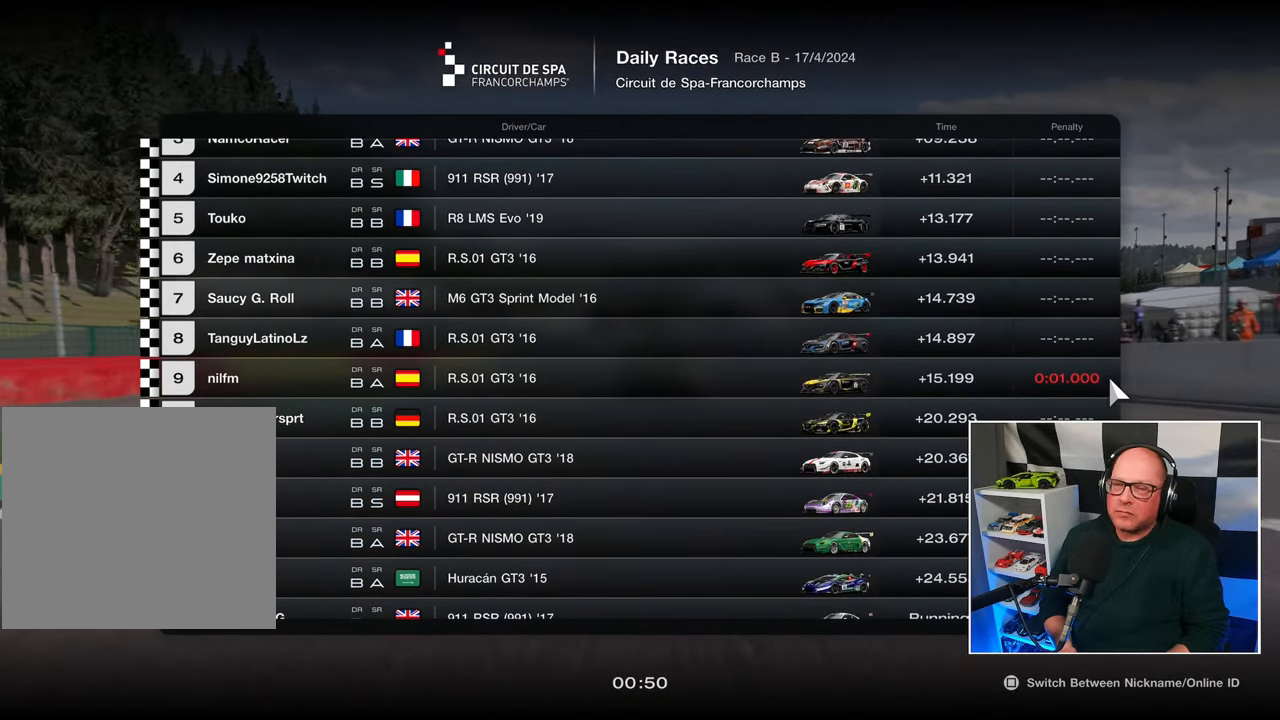
{"buttons": [], "left_stick": "center", "right_stick": "center", "events": []}
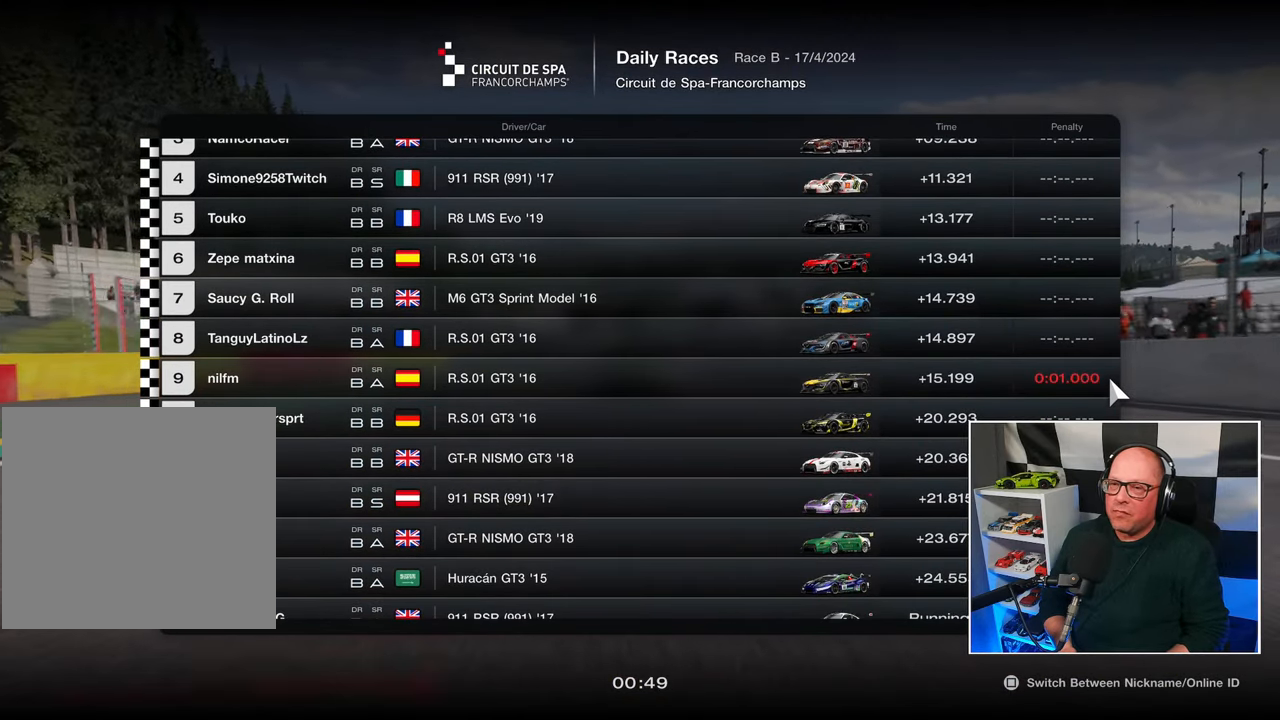
{"buttons": [], "left_stick": "center", "right_stick": "center", "events": []}
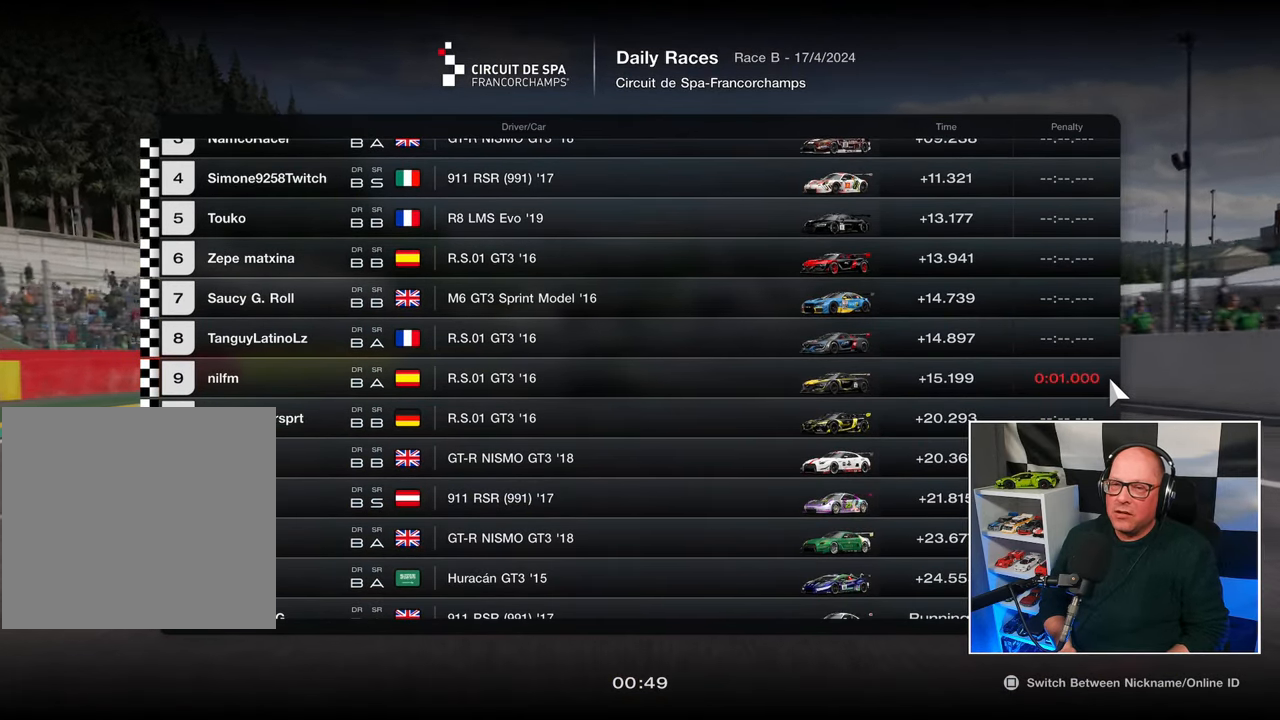
{"buttons": [], "left_stick": "center", "right_stick": "center", "events": []}
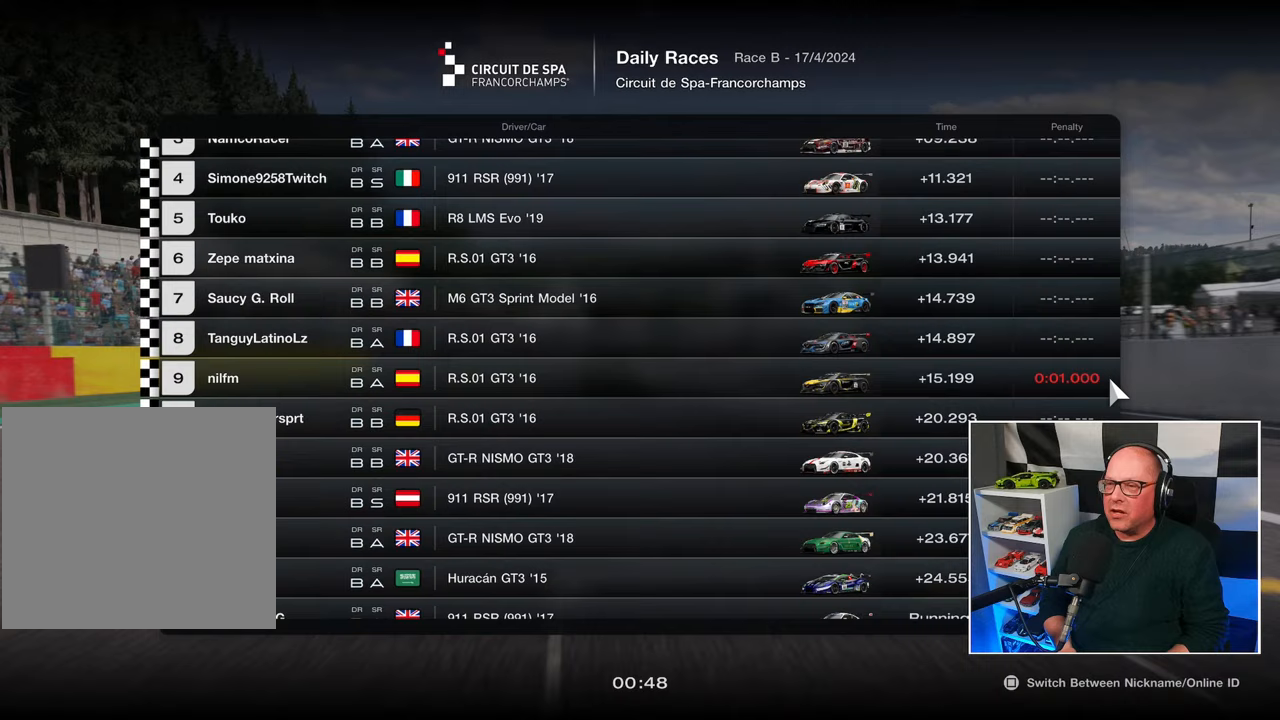
{"buttons": [], "left_stick": "center", "right_stick": "center", "events": []}
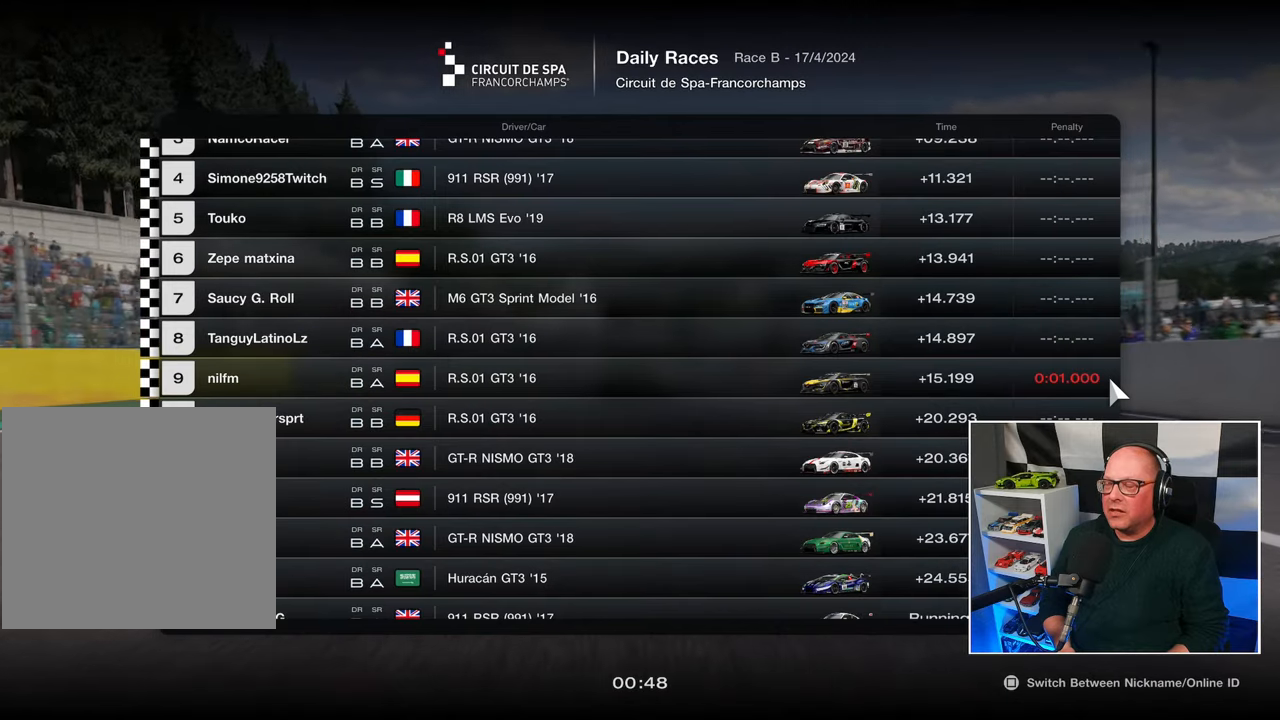
{"buttons": [], "left_stick": "center", "right_stick": "center", "events": [[150, "DPAD_DOWN", "down"], [217, "DPAD_DOWN", "up"]]}
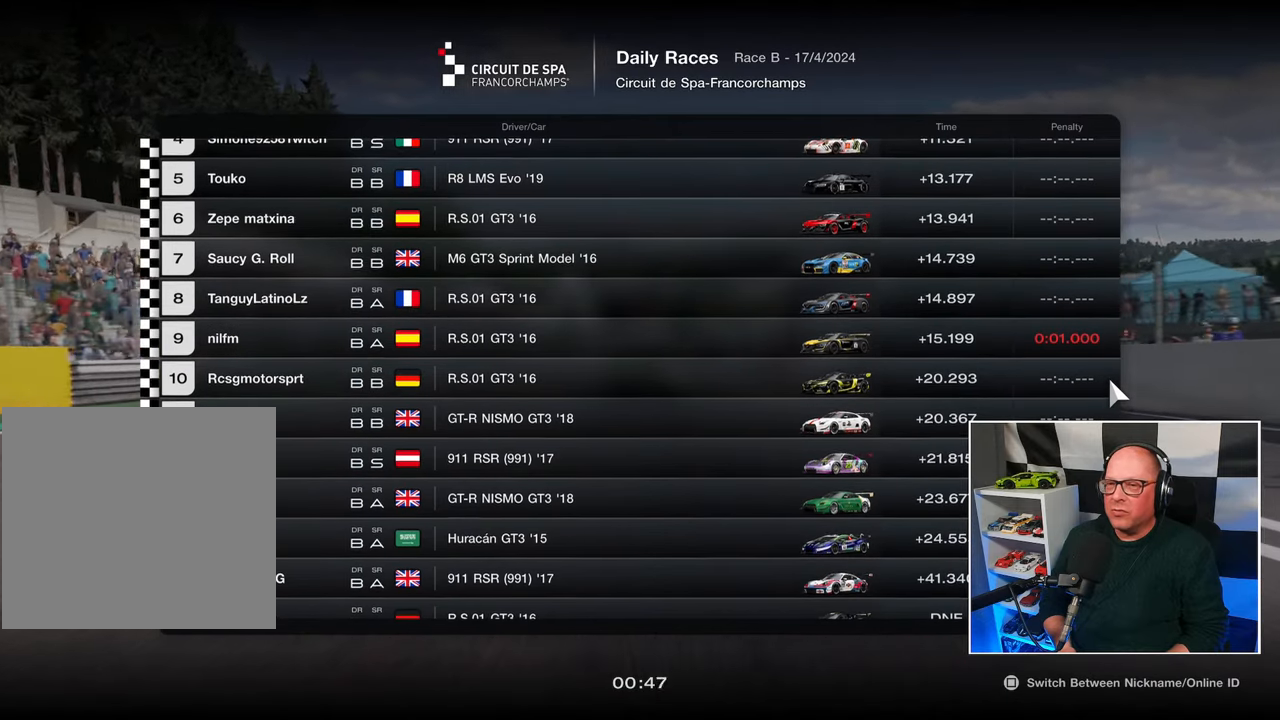
{"buttons": ["DPAD_DOWN"], "left_stick": "center", "right_stick": "center", "events": [[483, "DPAD_DOWN", "down"]]}
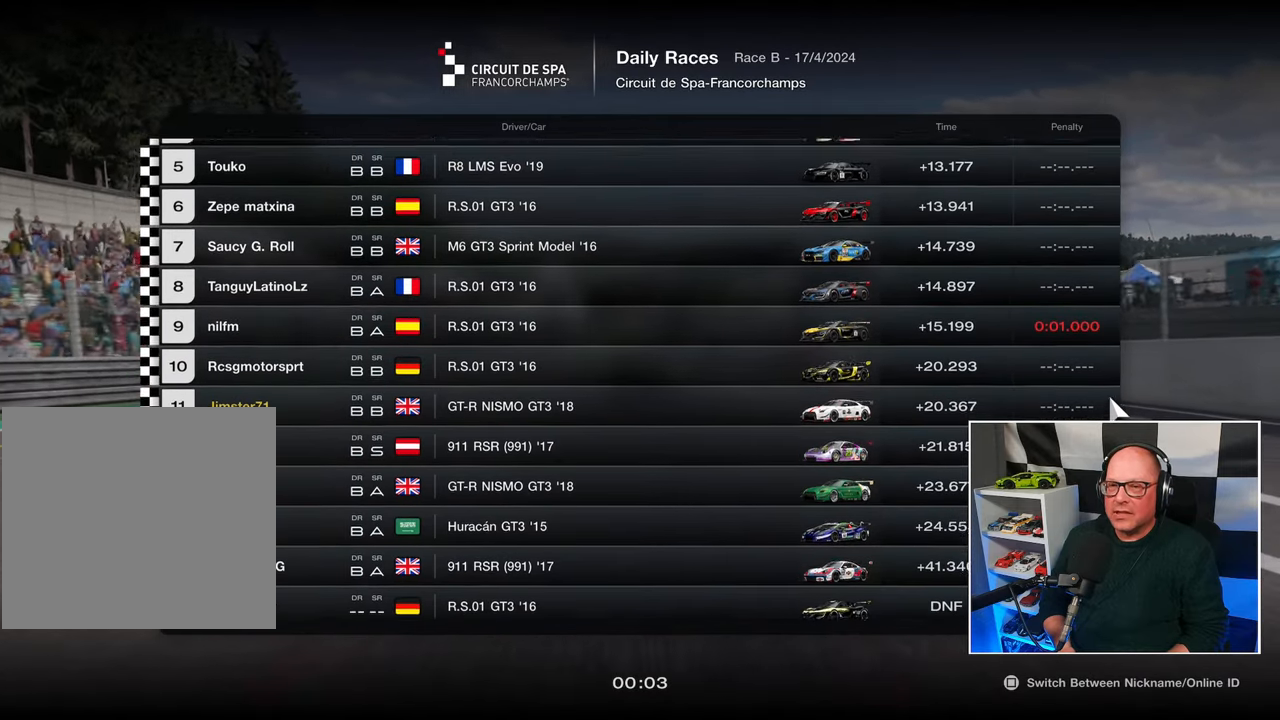
{"buttons": [], "left_stick": "center", "right_stick": "center", "events": [[50, "DPAD_DOWN", "up"], [200, "DPAD_DOWN", "down"], [250, "DPAD_DOWN", "up"], [383, "DPAD_DOWN", "down"], [433, "DPAD_DOWN", "up"]]}
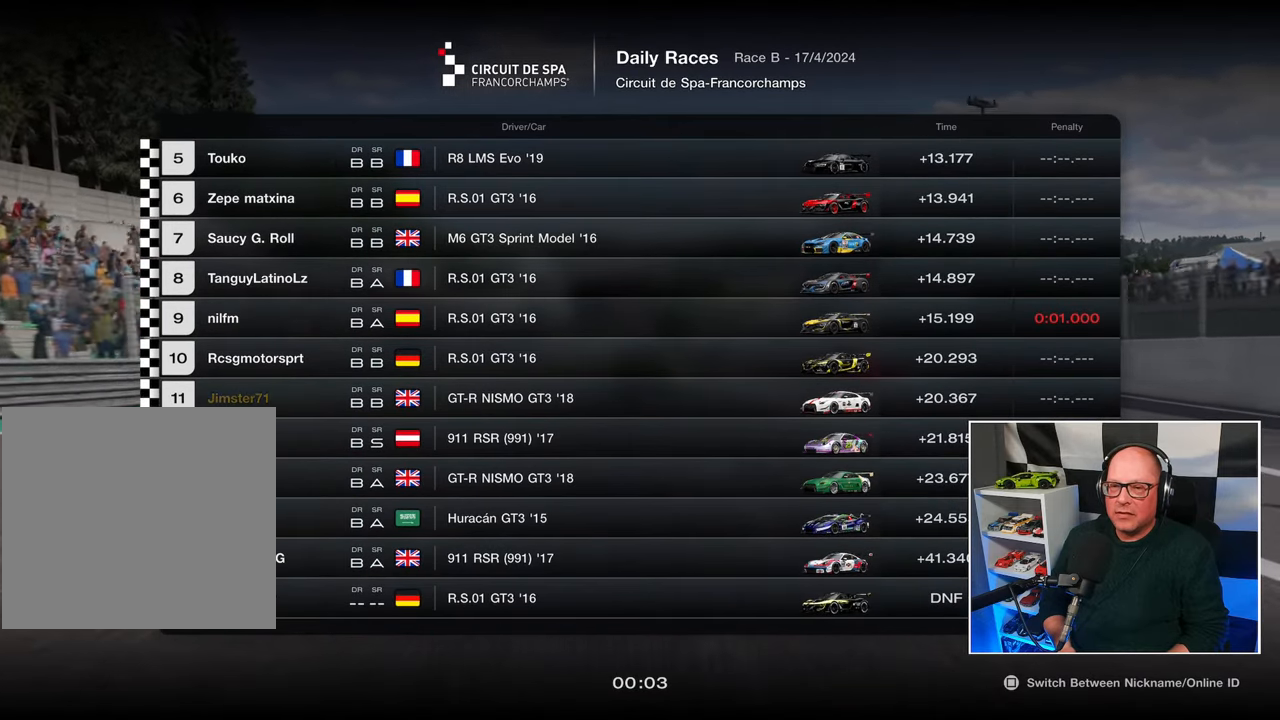
{"buttons": [], "left_stick": "center", "right_stick": "center", "events": [[100, "DPAD_DOWN", "down"], [150, "DPAD_DOWN", "up"]]}
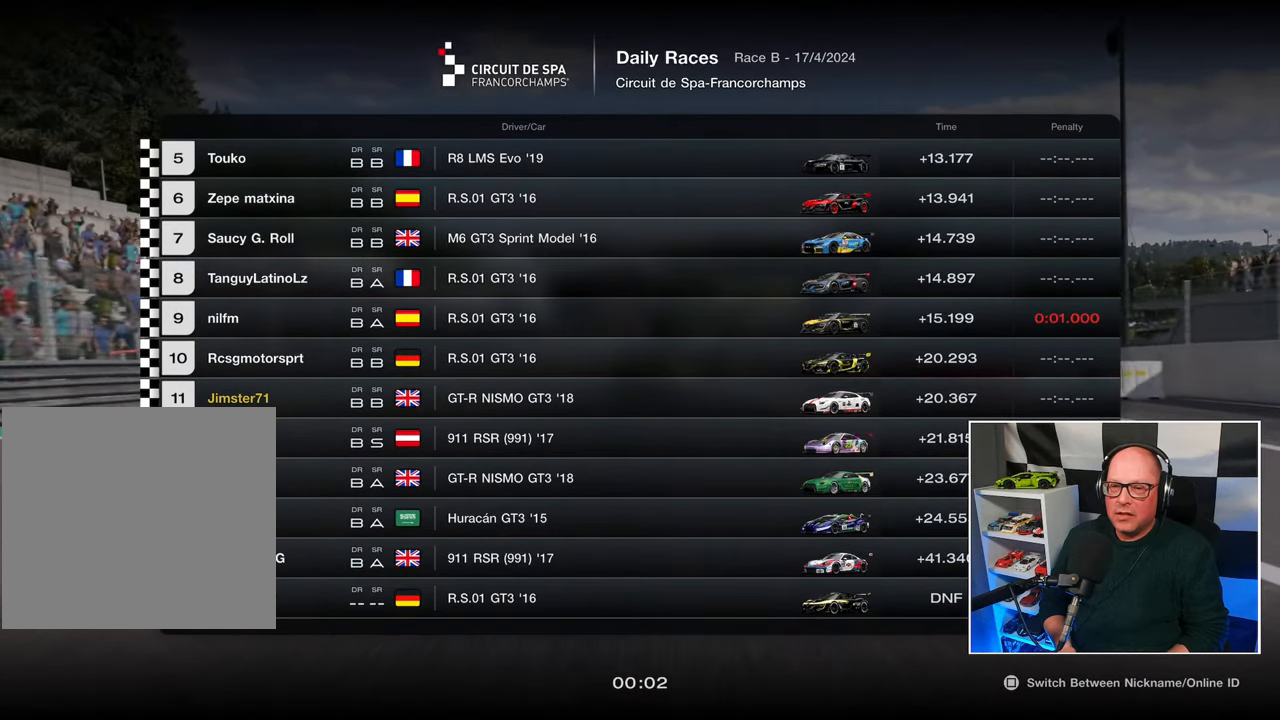
{"buttons": [], "left_stick": "center", "right_stick": "center", "events": []}
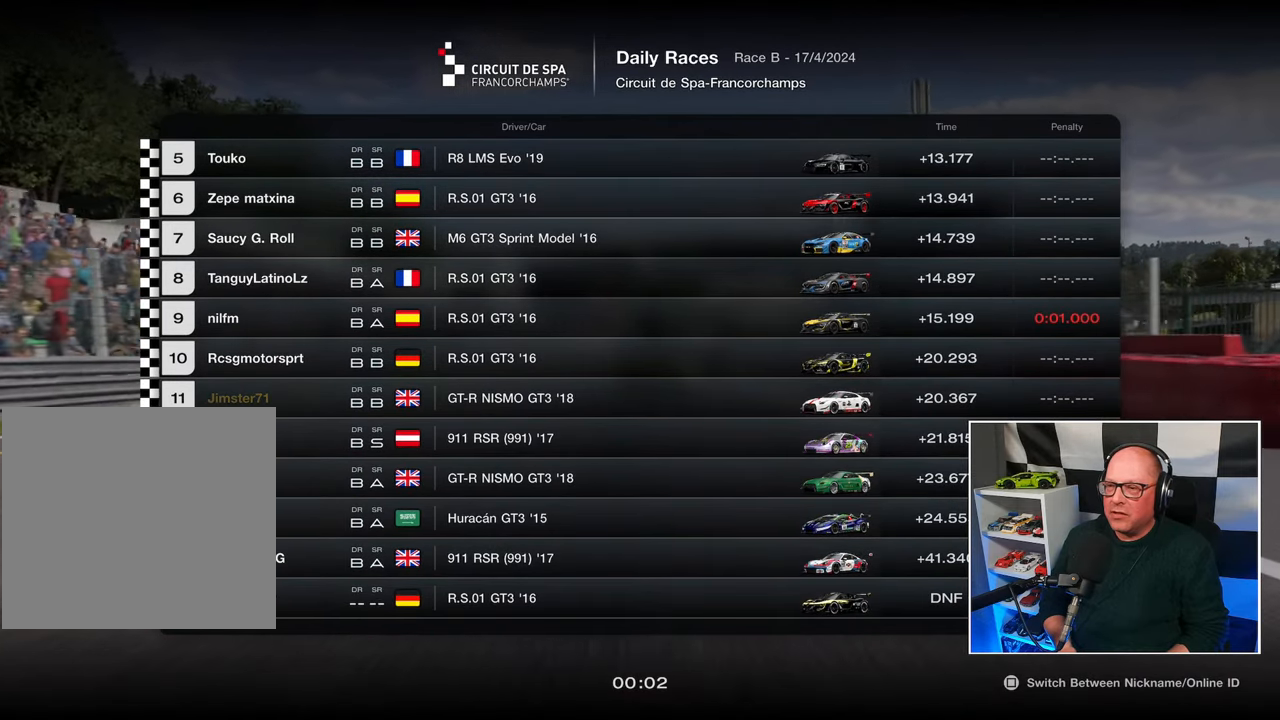
{"buttons": [], "left_stick": "center", "right_stick": "center", "events": []}
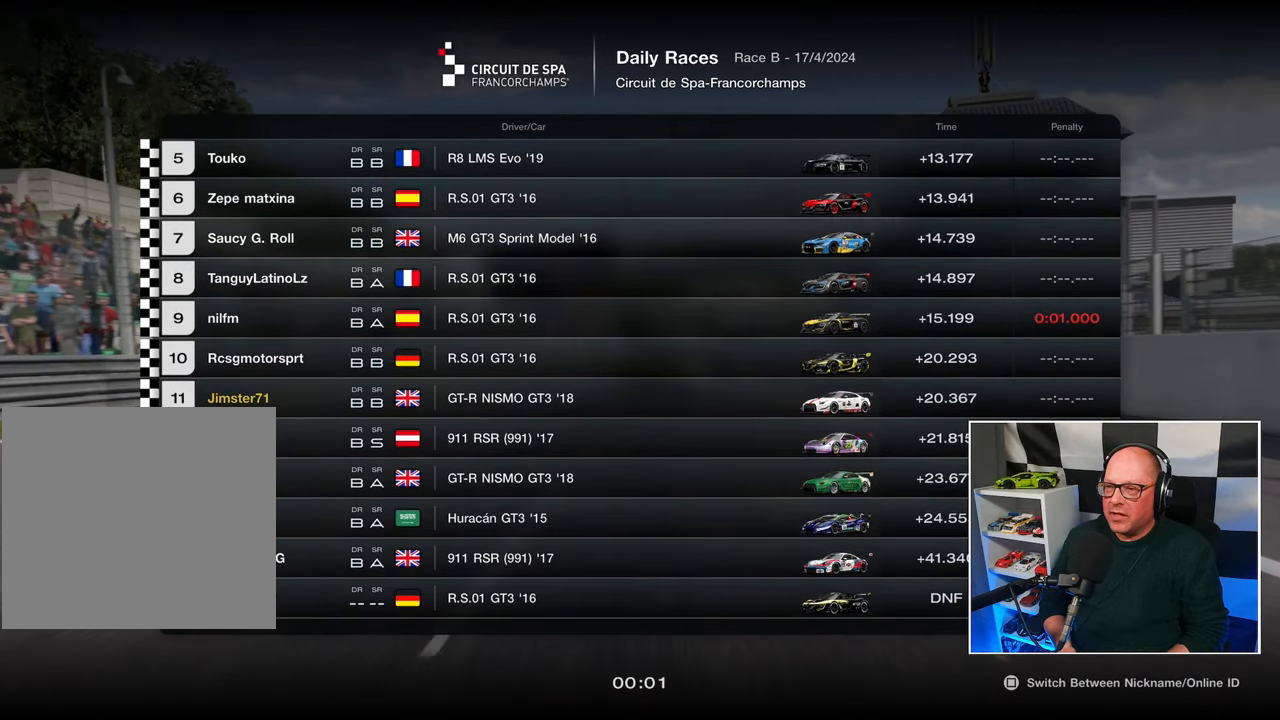
{"buttons": [], "left_stick": "center", "right_stick": "center", "events": []}
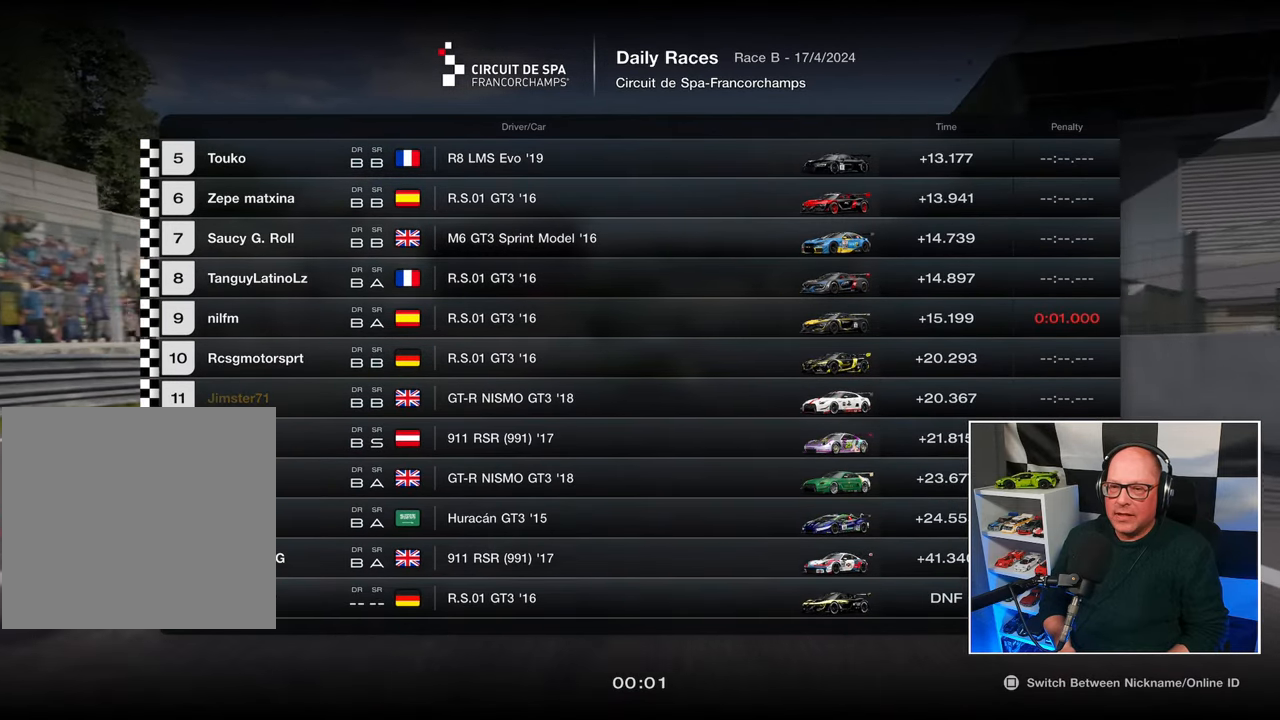
{"buttons": [], "left_stick": "center", "right_stick": "center", "events": [[33, "DPAD_DOWN", "down"], [117, "DPAD_DOWN", "up"]]}